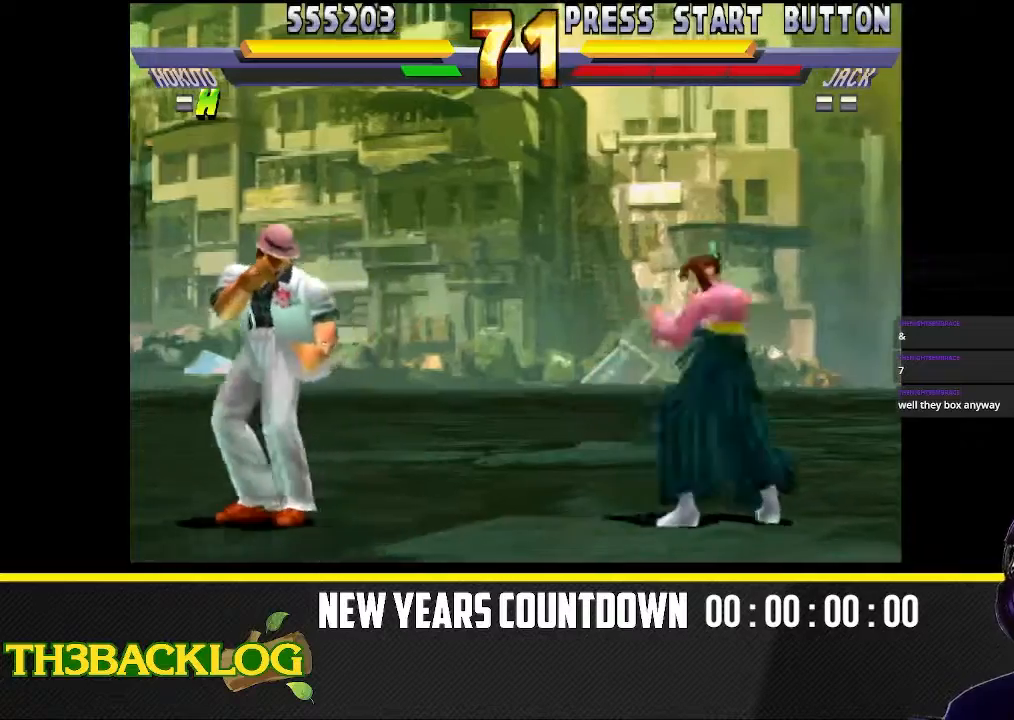
Gameplay with a controller (arcade stick); each line is a JSON object with the inputs held at the frame after it (dt_ms = milliseconds from this image to that frame). "events" lists button and stick changes between this image and that frame as [ms after this image, input, new state], when the widget could be followed in between. Not read: L3 MK R3.
{"dt_ms": 500, "buttons": [], "left_stick": "down-right", "events": [[17, "left_stick", "up-left"], [367, "left_stick", "center"], [383, "CIRCLE", "down"], [400, "CIRCLE", "up"], [433, "CIRCLE", "down"], [467, "CIRCLE", "up"], [500, "left_stick", "down-right"]]}
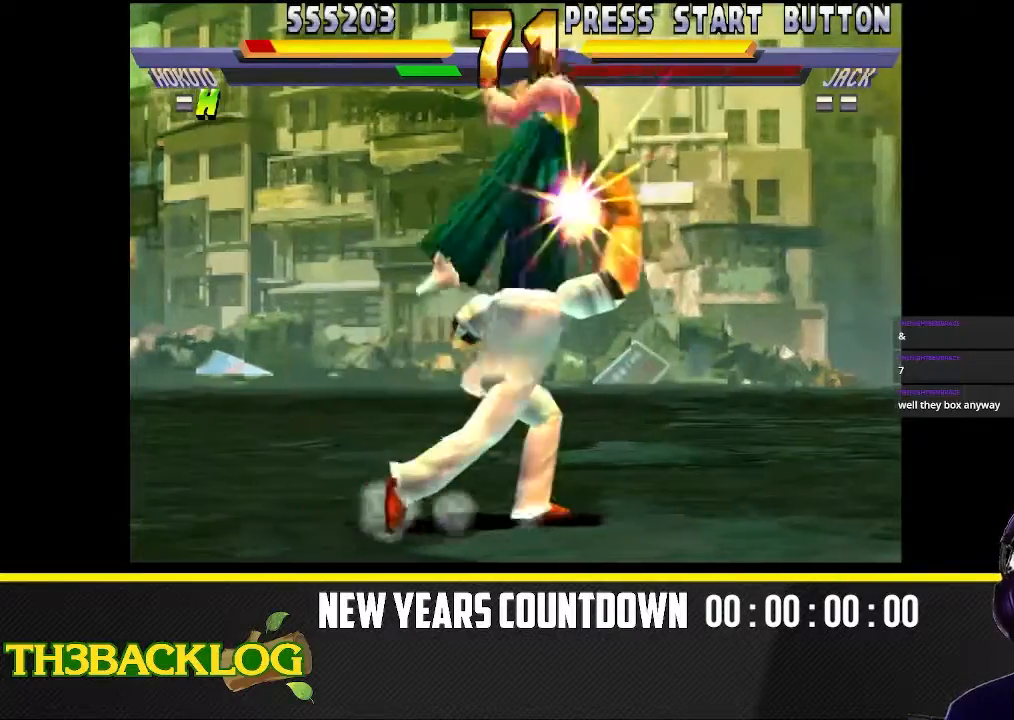
{"dt_ms": 500, "buttons": [], "left_stick": "center", "events": [[250, "left_stick", "left"], [450, "left_stick", "center"]]}
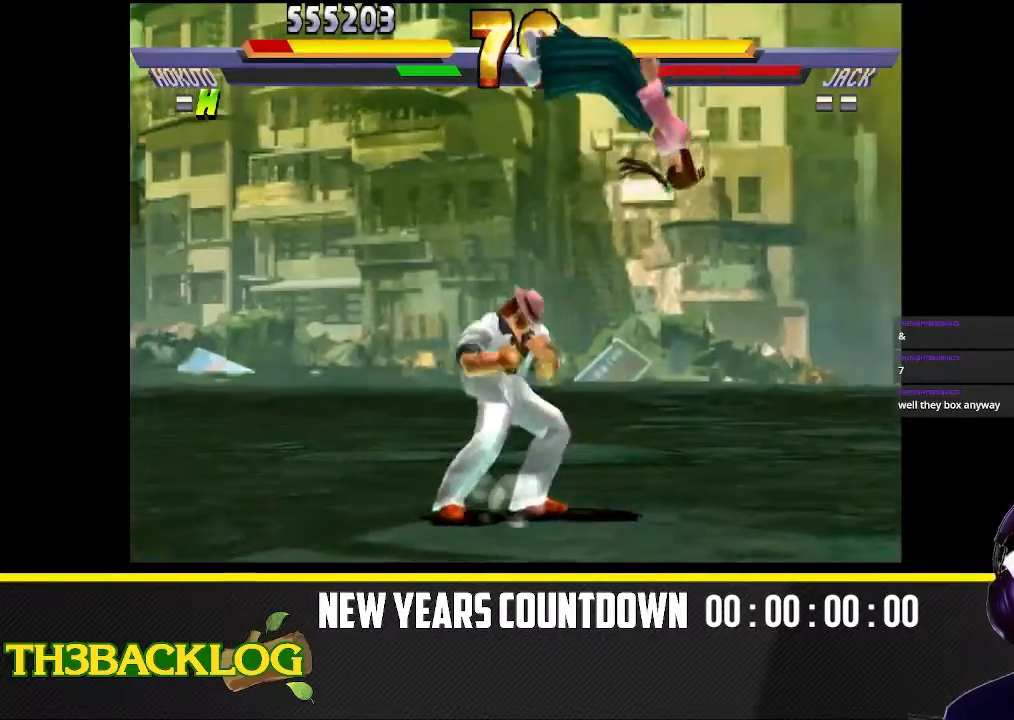
{"dt_ms": 1000, "buttons": [], "left_stick": "down-right"}
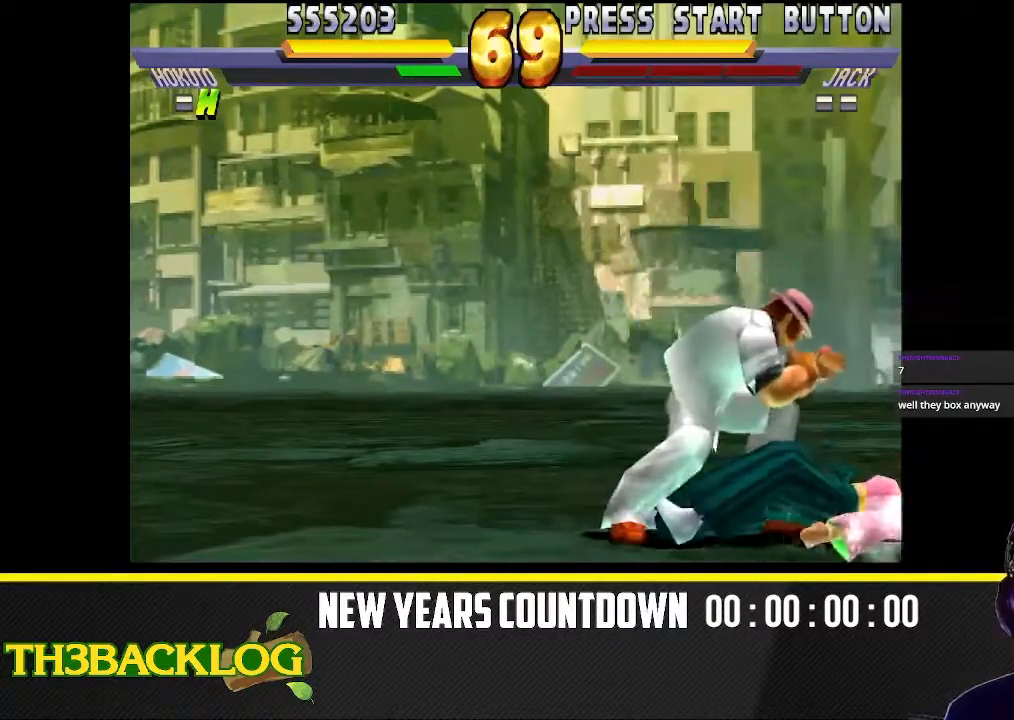
{"dt_ms": 500, "buttons": [], "left_stick": "down-right", "events": []}
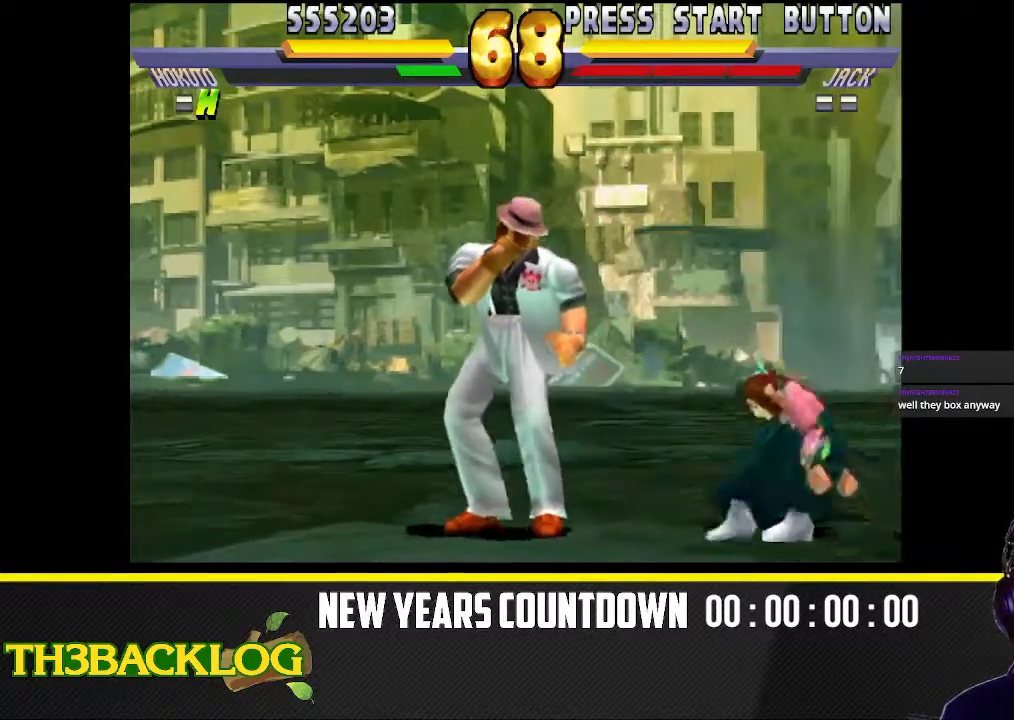
{"dt_ms": 500, "buttons": [], "left_stick": "right", "events": [[217, "left_stick", "right"]]}
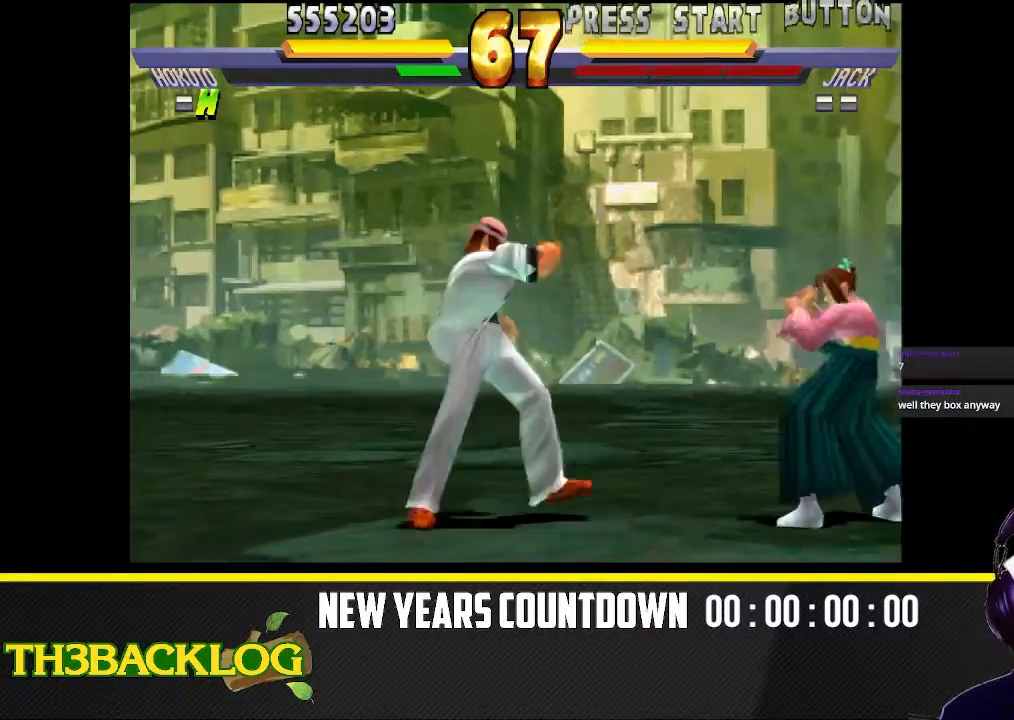
{"dt_ms": 500, "buttons": [], "left_stick": "down", "events": [[167, "left_stick", "down-right"], [467, "left_stick", "down"]]}
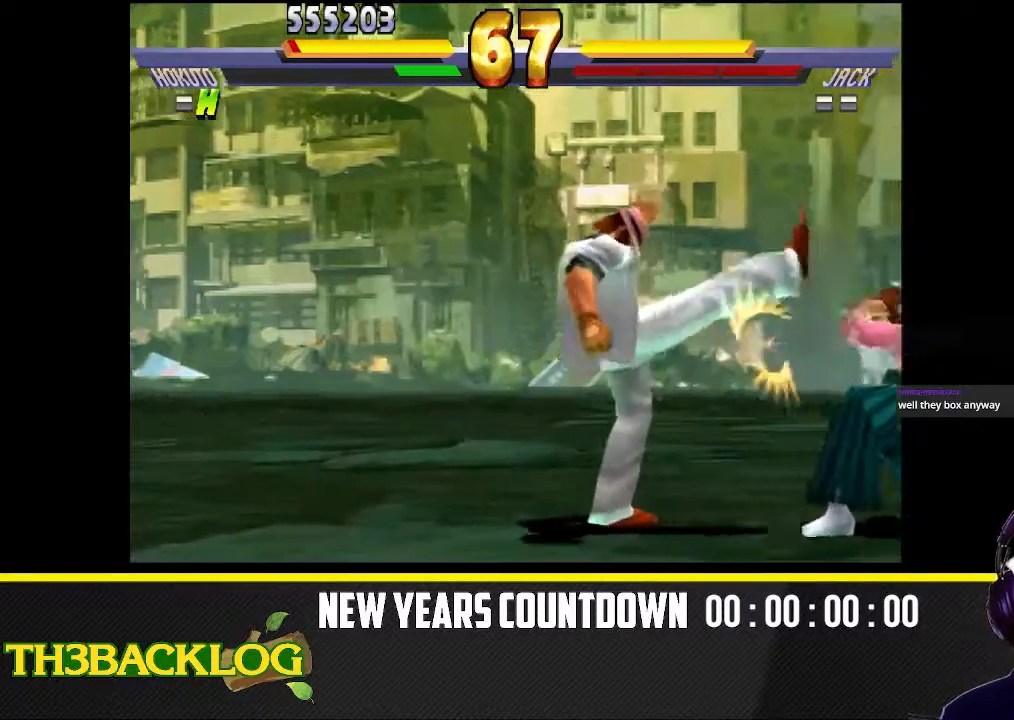
{"dt_ms": 500, "buttons": [], "left_stick": "down-left", "events": [[17, "left_stick", "down-left"], [67, "CIRCLE", "down"], [167, "left_stick", "down-right"], [183, "CIRCLE", "up"], [250, "left_stick", "down-left"], [300, "TRIANGLE", "down"], [383, "TRIANGLE", "up"]]}
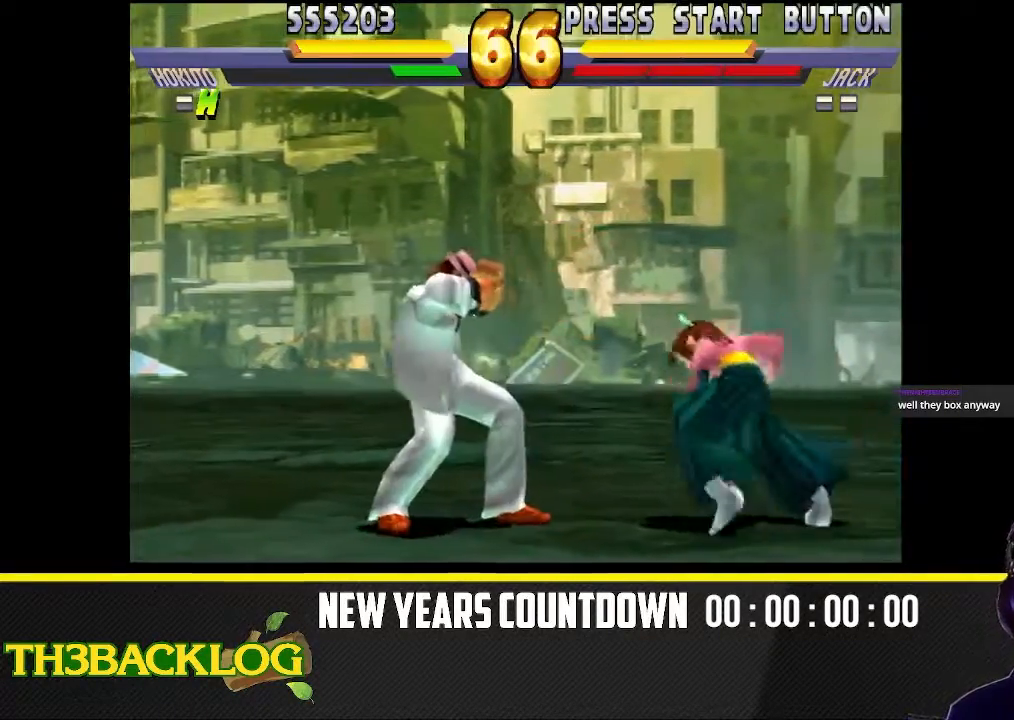
{"dt_ms": 500, "buttons": [], "left_stick": "right", "events": [[50, "TRIANGLE", "down"], [50, "left_stick", "left"], [100, "TRIANGLE", "up"], [167, "left_stick", "down"], [250, "TRIANGLE", "down"], [267, "TRIANGLE", "up"], [267, "left_stick", "left"], [333, "left_stick", "center"], [383, "left_stick", "right"], [433, "TRIANGLE", "down"], [500, "TRIANGLE", "up"]]}
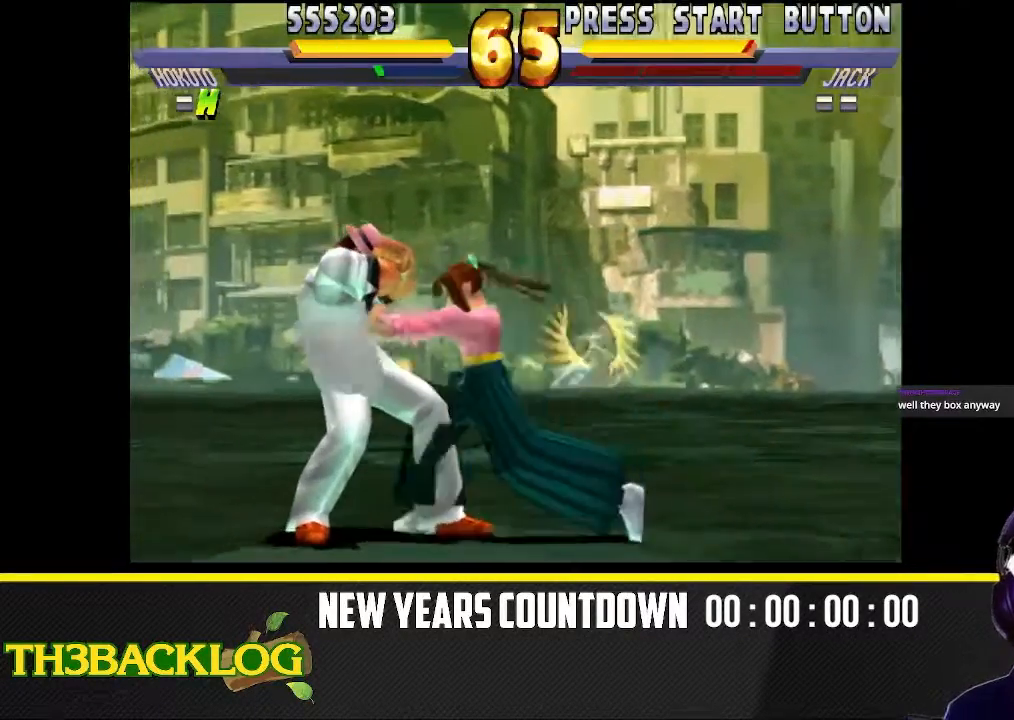
{"dt_ms": 500, "buttons": [], "left_stick": "right", "events": [[33, "left_stick", "down"], [100, "TRIANGLE", "down"], [167, "TRIANGLE", "up"], [183, "left_stick", "center"], [233, "left_stick", "down"], [317, "SQUARE", "down"], [333, "TRIANGLE", "down"], [333, "left_stick", "left"], [367, "SQUARE", "up"], [400, "TRIANGLE", "up"], [400, "left_stick", "center"], [467, "left_stick", "right"]]}
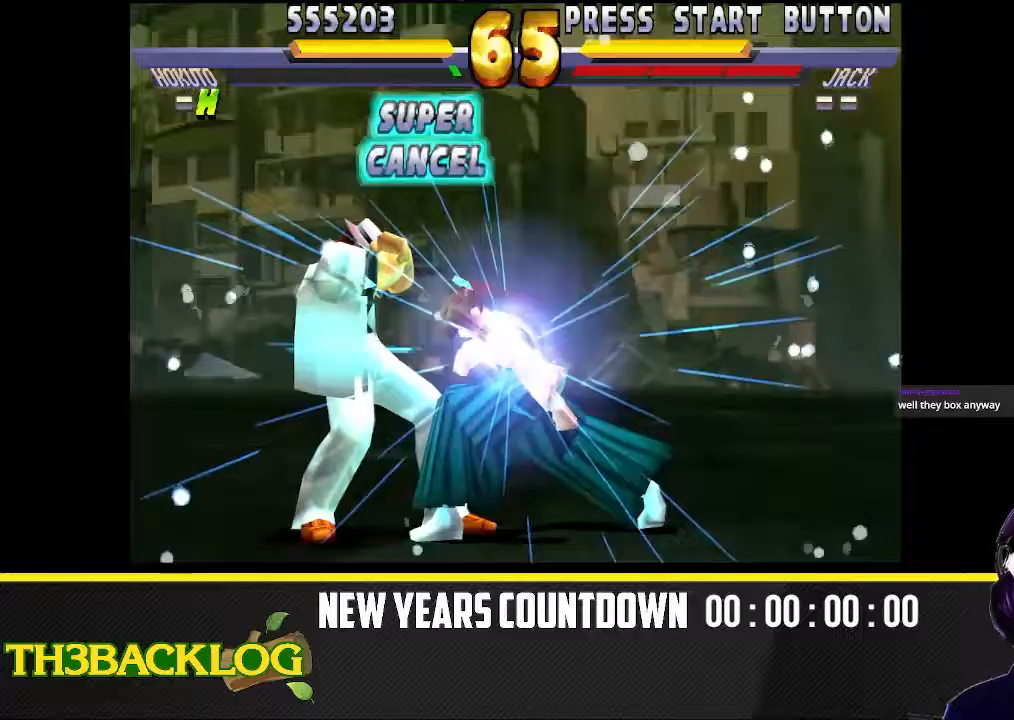
{"dt_ms": 500, "buttons": [], "left_stick": "down-right", "events": [[50, "left_stick", "down-right"]]}
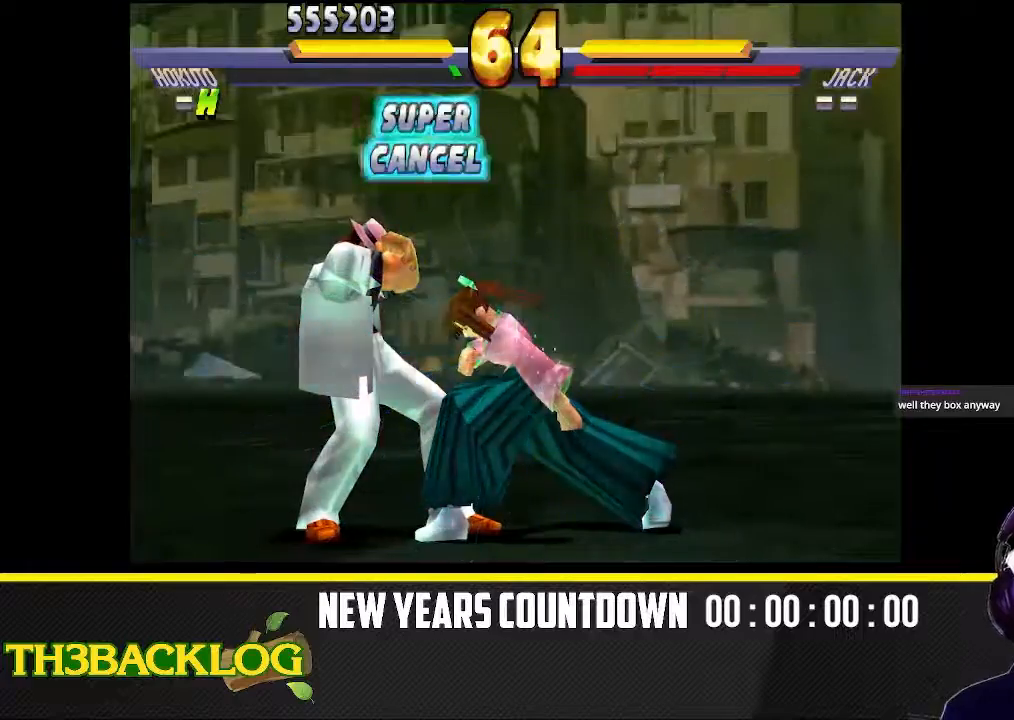
{"dt_ms": 500, "buttons": [], "left_stick": "left", "events": [[233, "left_stick", "center"], [317, "left_stick", "left"]]}
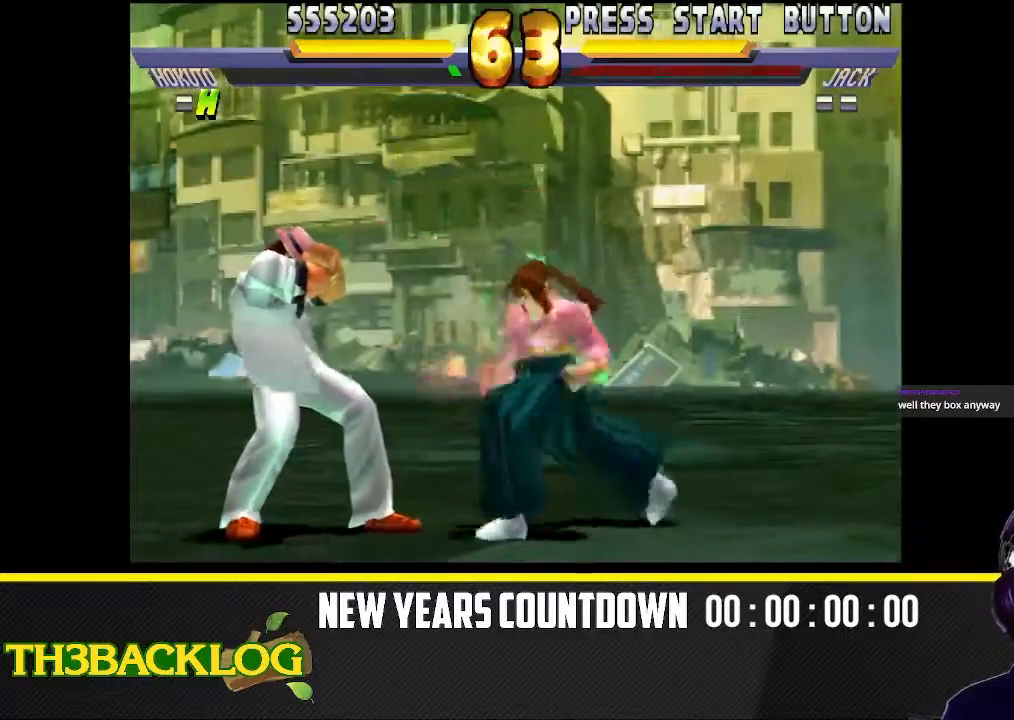
{"dt_ms": 500, "buttons": [], "left_stick": "down-right", "events": [[200, "left_stick", "center"], [250, "left_stick", "right"], [400, "left_stick", "down-right"]]}
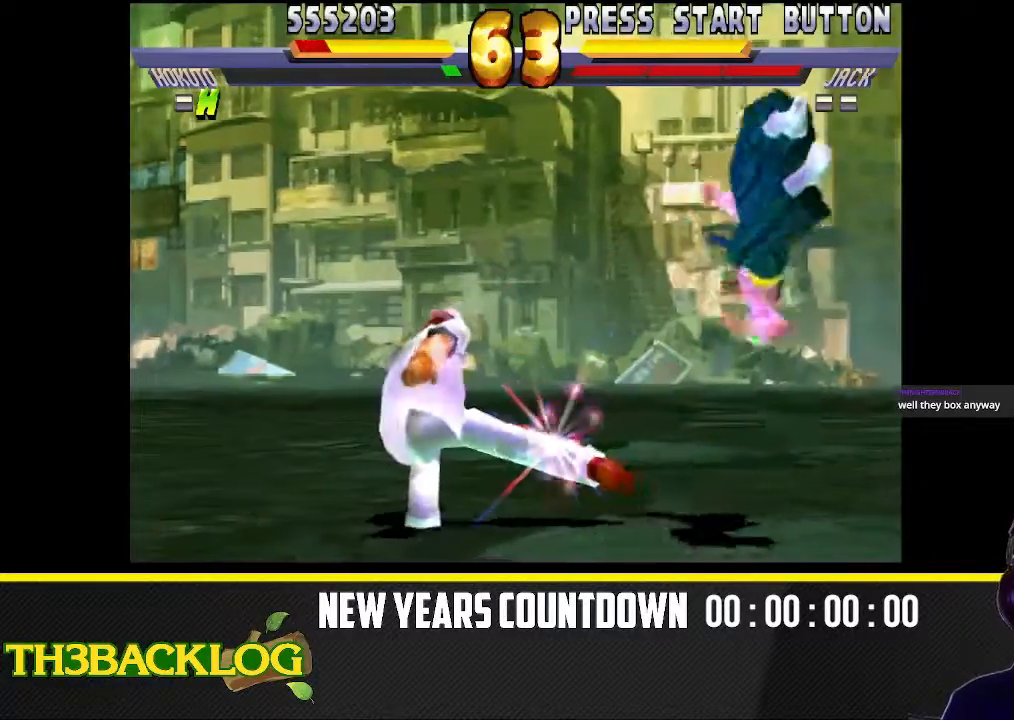
{"dt_ms": 500, "buttons": [], "left_stick": "center", "events": [[250, "CIRCLE", "down"], [283, "CIRCLE", "up"], [433, "left_stick", "center"]]}
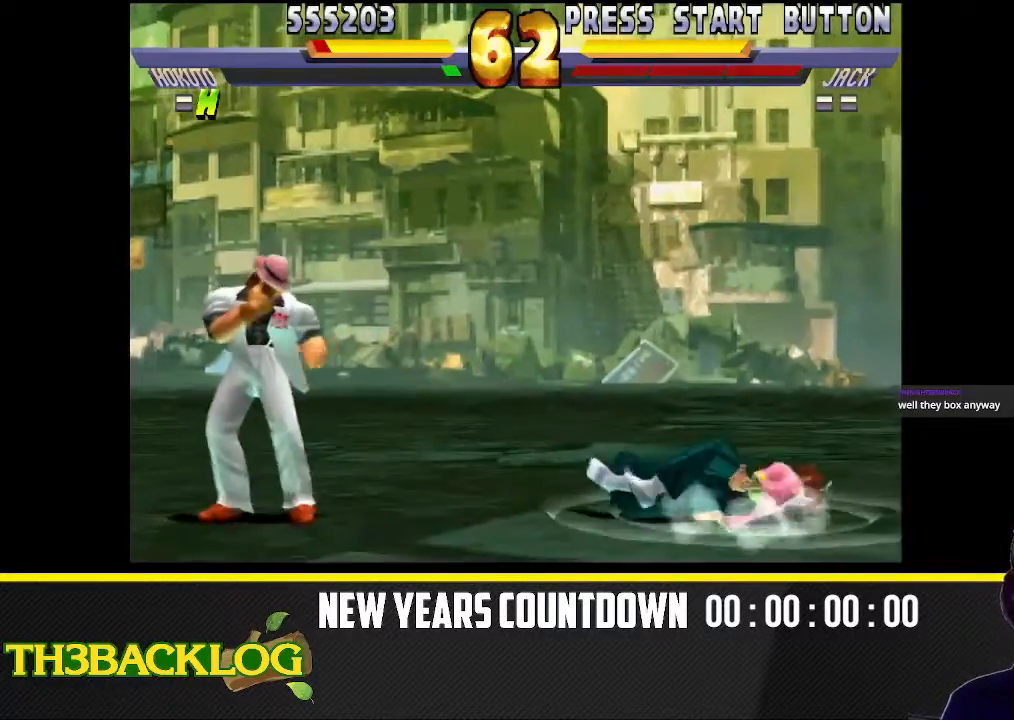
{"dt_ms": 500, "buttons": [], "left_stick": "left", "events": [[67, "left_stick", "right"], [450, "left_stick", "left"]]}
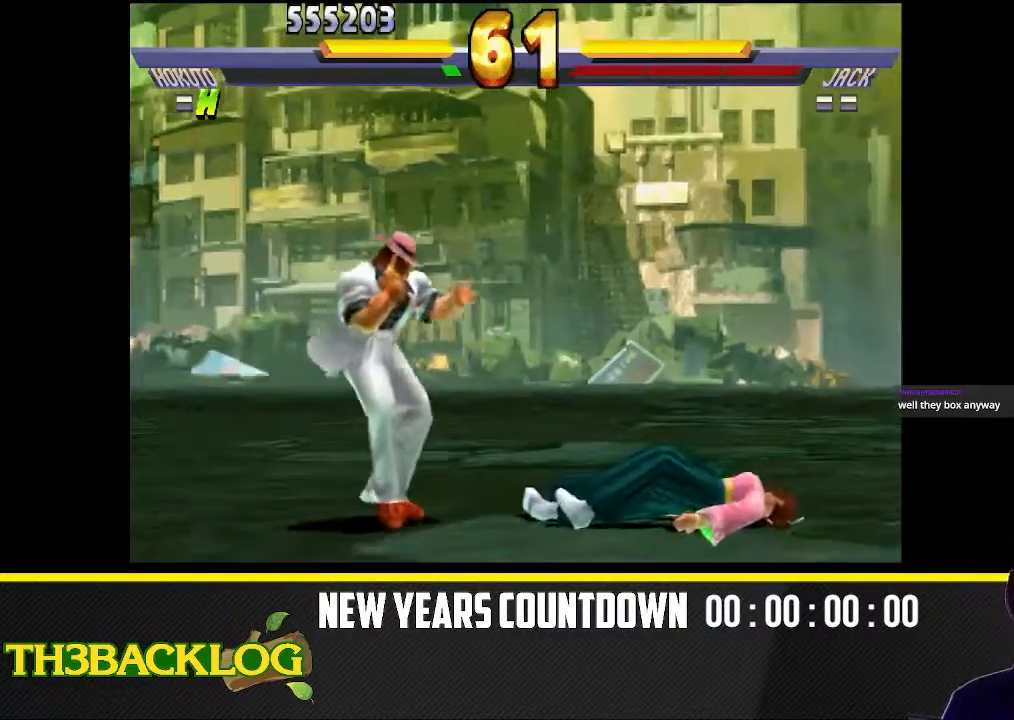
{"dt_ms": 500, "buttons": ["TRIANGLE"], "left_stick": "left", "events": [[500, "TRIANGLE", "down"]]}
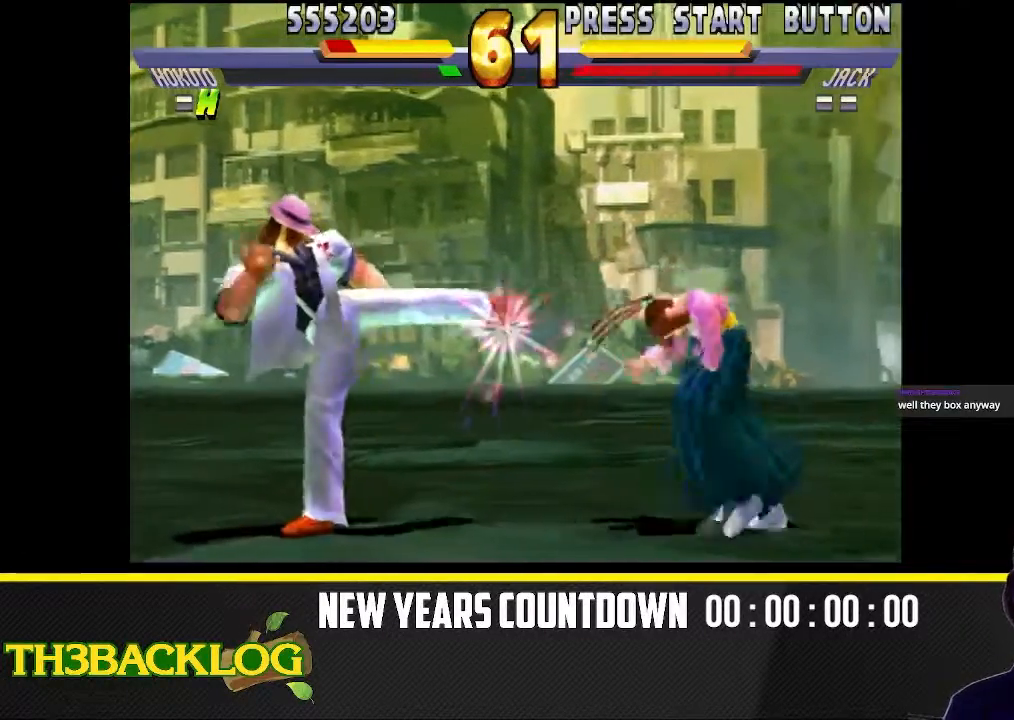
{"dt_ms": 500, "buttons": [], "left_stick": "up-right"}
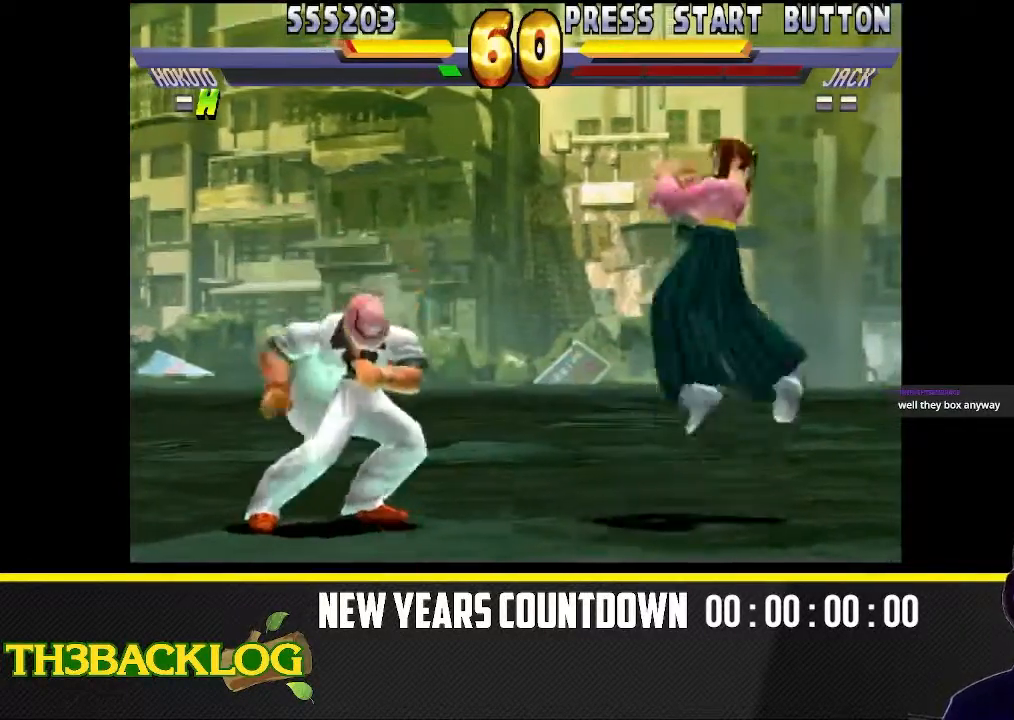
{"dt_ms": 500, "buttons": ["CIRCLE"], "left_stick": "center", "events": [[317, "left_stick", "center"], [367, "CIRCLE", "down"]]}
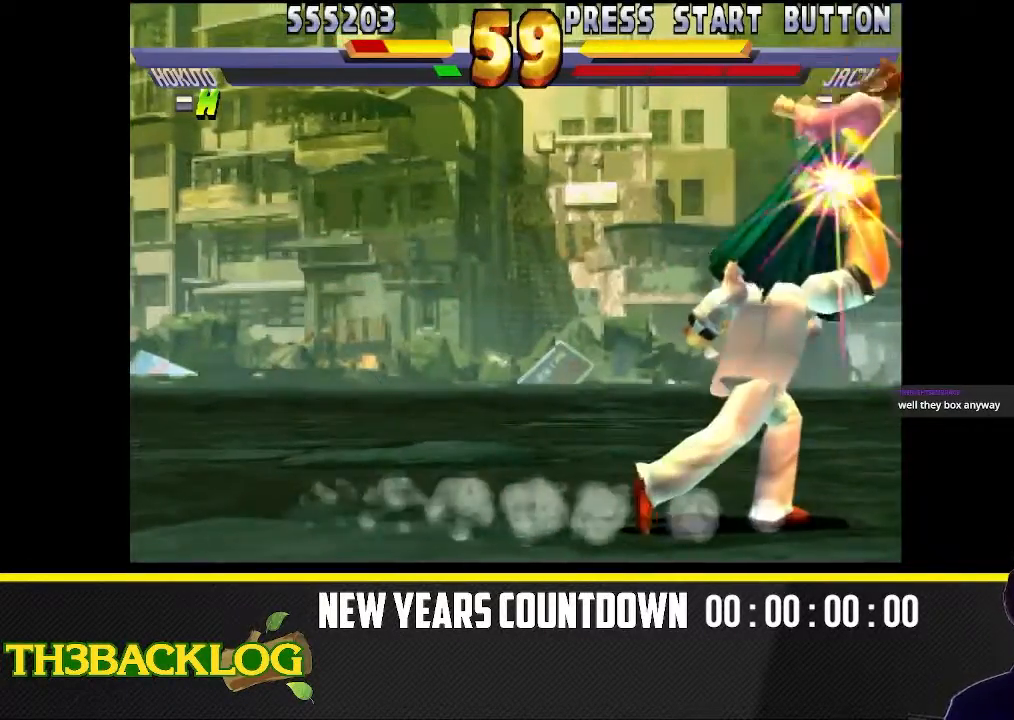
{"dt_ms": 500, "buttons": ["CIRCLE"], "left_stick": "right", "events": [[50, "CIRCLE", "up"], [117, "left_stick", "up-left"], [417, "left_stick", "center"], [450, "CIRCLE", "down"], [467, "left_stick", "right"]]}
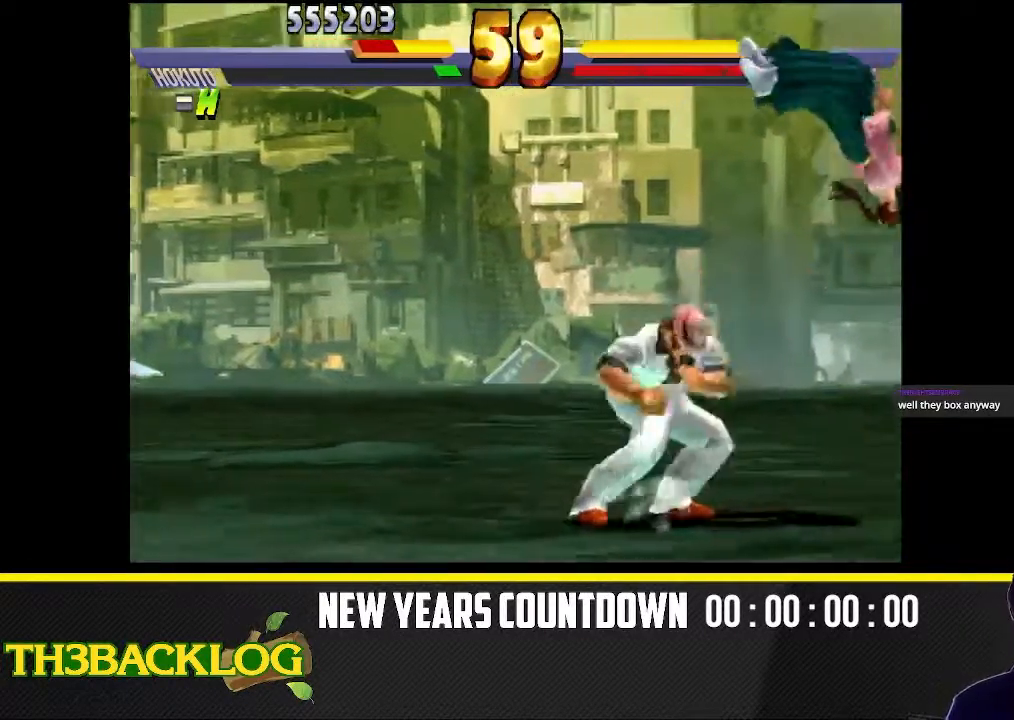
{"dt_ms": 500, "buttons": [], "left_stick": "left", "events": [[50, "CIRCLE", "up"], [67, "left_stick", "down-right"], [150, "CIRCLE", "down"], [250, "CIRCLE", "up"], [350, "left_stick", "left"]]}
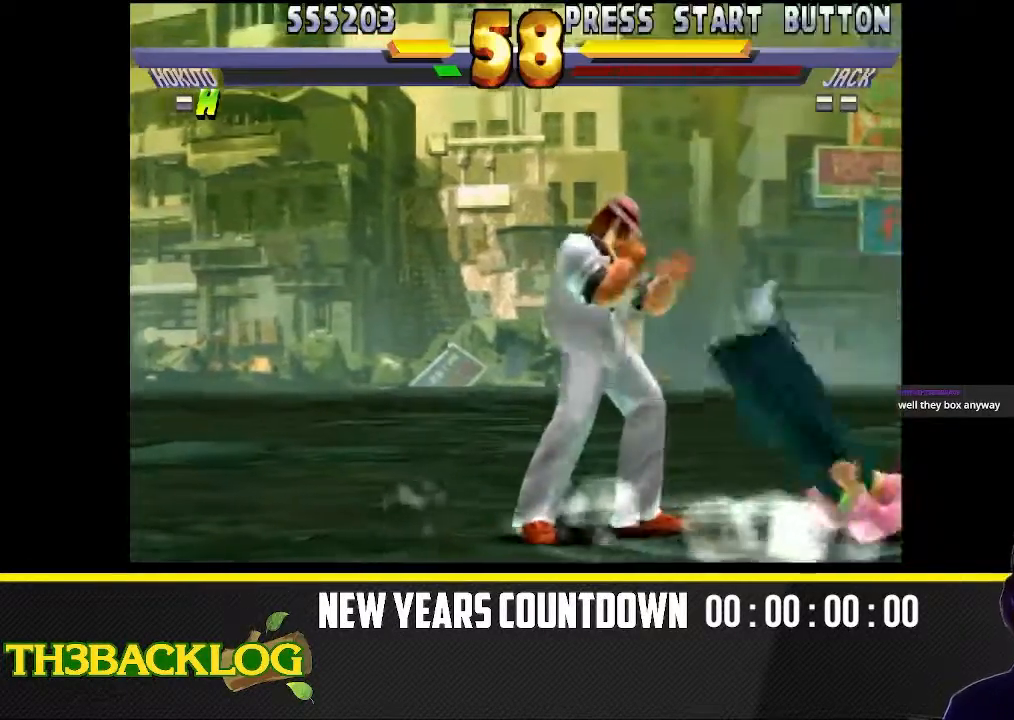
{"dt_ms": 500, "buttons": [], "left_stick": "left", "events": [[283, "left_stick", "center"], [400, "left_stick", "left"]]}
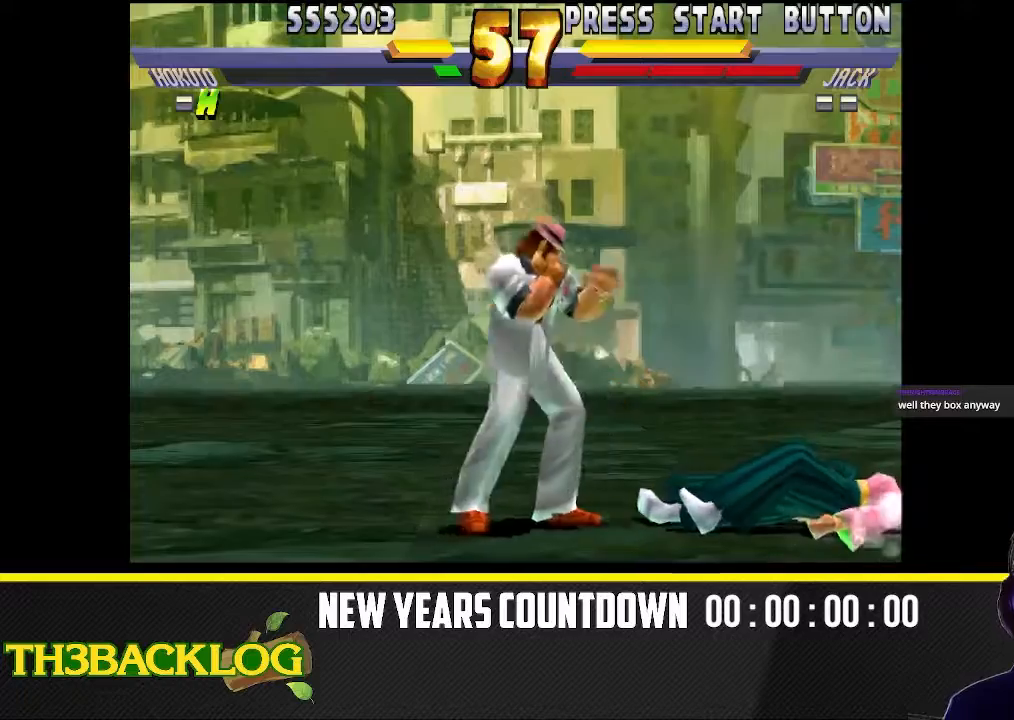
{"dt_ms": 500, "buttons": [], "left_stick": "down-right", "events": [[33, "left_stick", "up-left"], [233, "left_stick", "center"], [317, "left_stick", "down-right"]]}